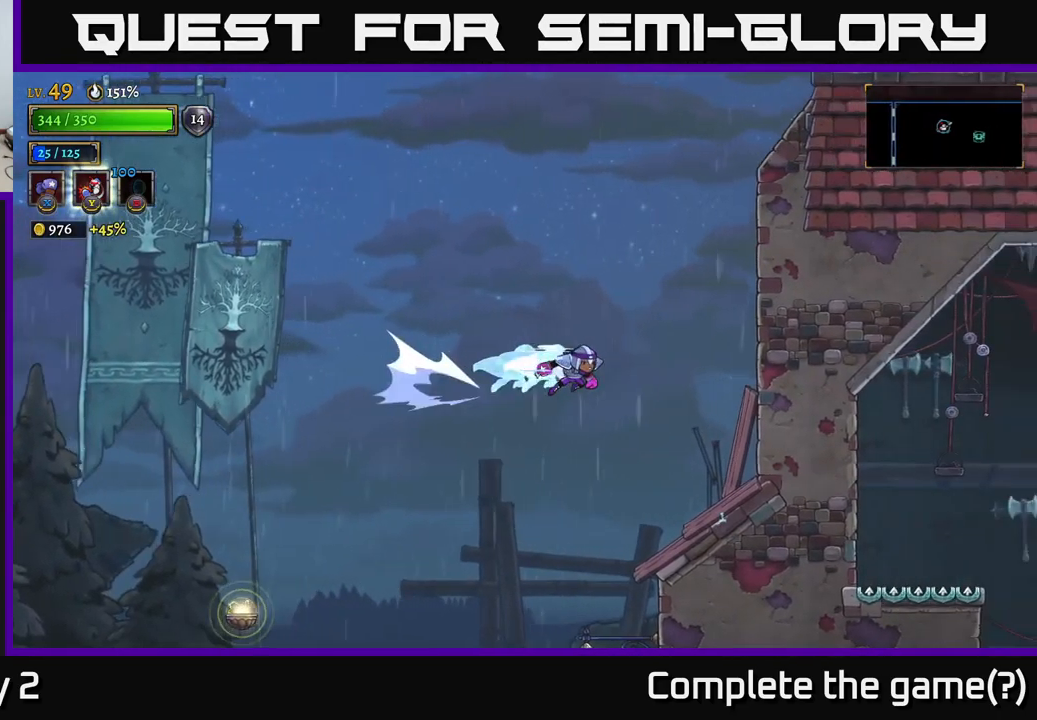
Gameplay with a controller (Xbox layout); each line is a JSON object with the inputs held at the frame after it. "events" lists button and stick changes between this image and that frame as [ms after this image, input, new state], when the widget could be followed in between.
{"buttons": [], "left_stick": "left", "right_stick": "up", "events": [[100, "R2", "up"], [283, "right_stick", "up"], [433, "left_stick", "center"], [483, "left_stick", "left"]]}
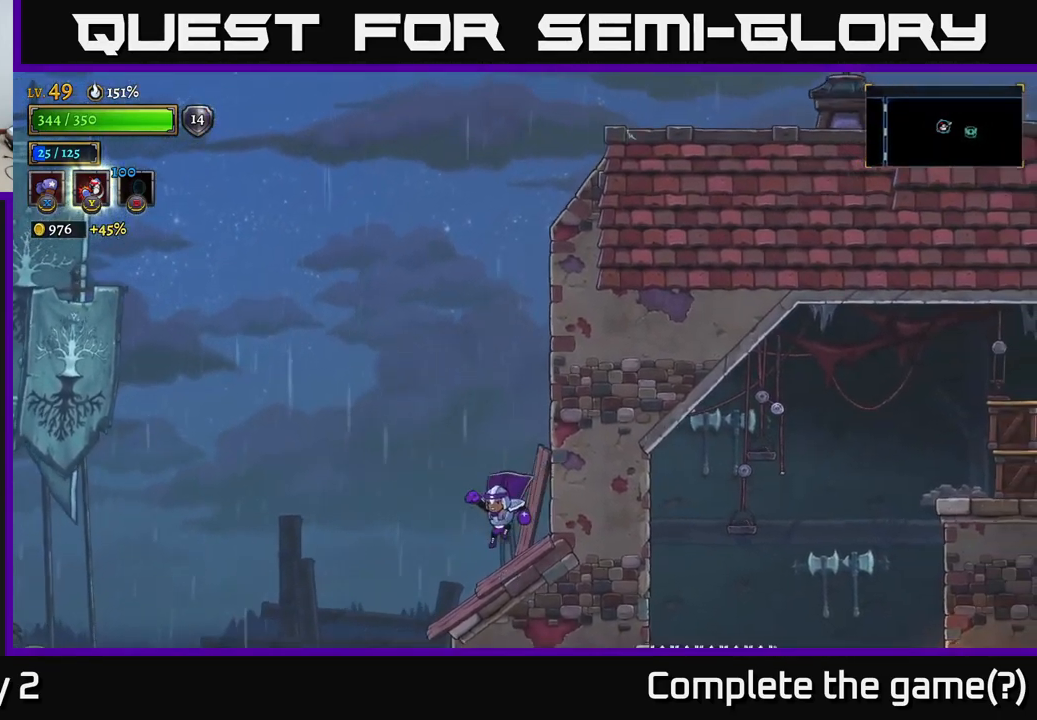
{"buttons": [], "left_stick": "center", "right_stick": "center", "events": [[33, "right_stick", "center"], [333, "left_stick", "down-left"], [500, "left_stick", "center"]]}
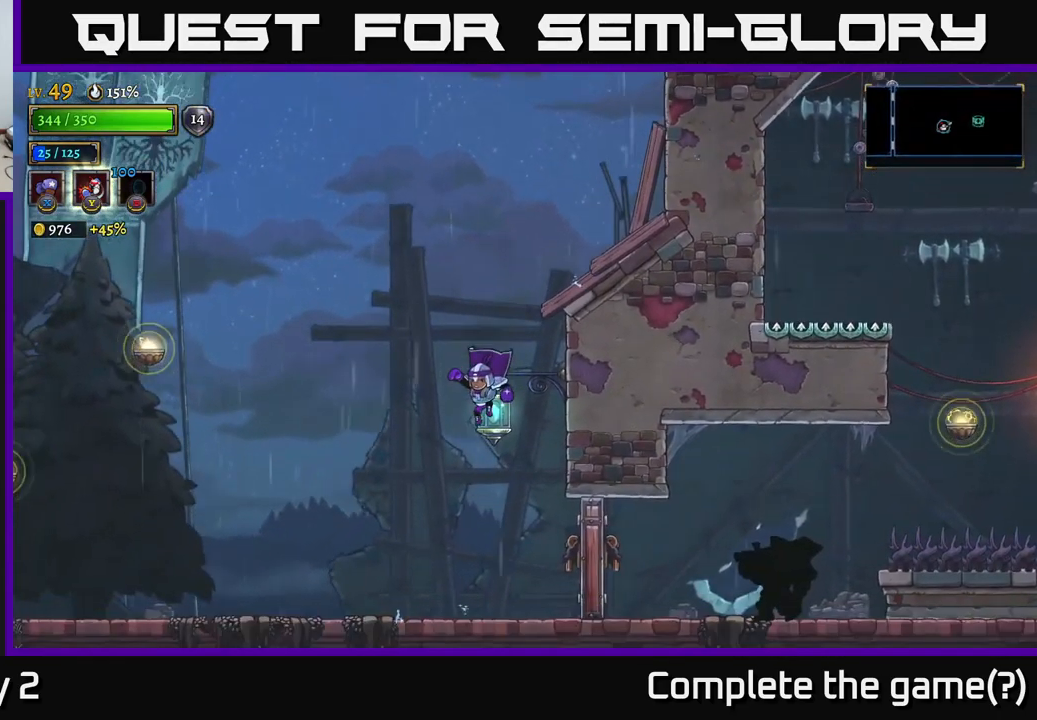
{"buttons": [], "left_stick": "right", "right_stick": "center", "events": [[50, "left_stick", "right"], [267, "X", "down"], [367, "X", "up"]]}
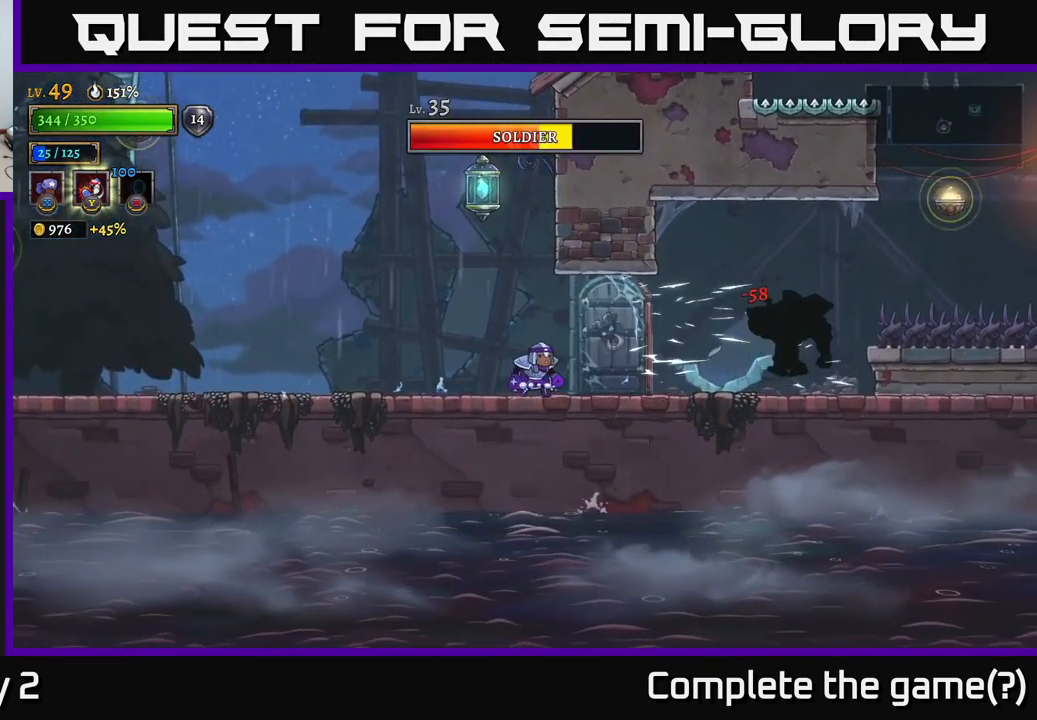
{"buttons": ["X"], "left_stick": "right", "right_stick": "center", "events": [[483, "X", "down"]]}
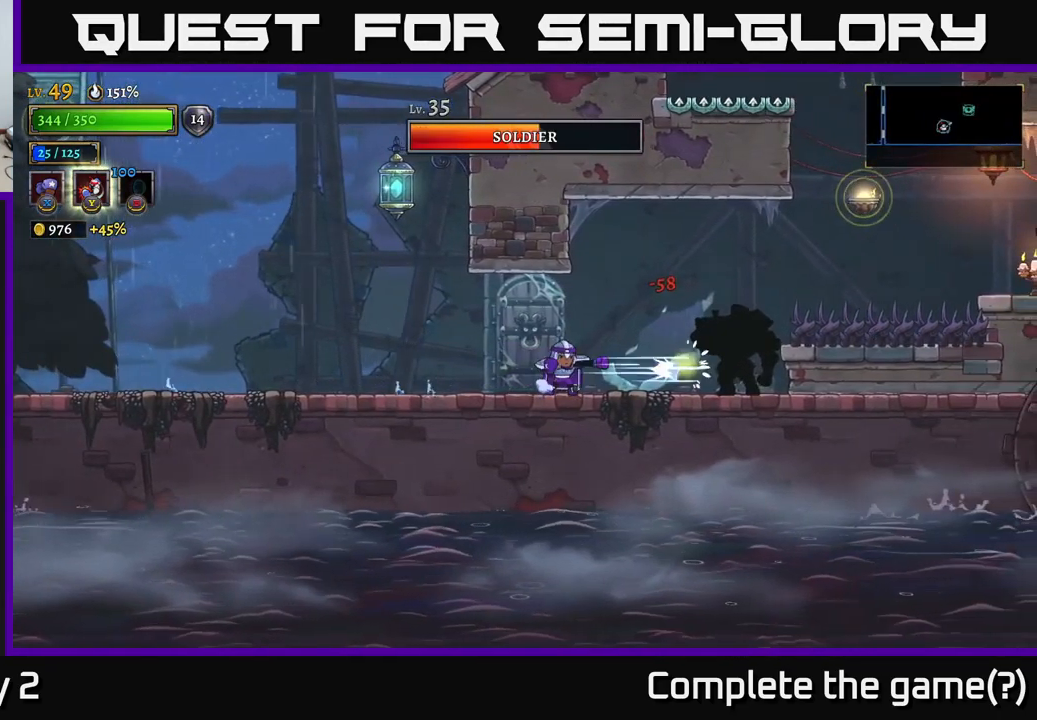
{"buttons": ["X"], "left_stick": "center", "right_stick": "center", "events": [[100, "left_stick", "center"]]}
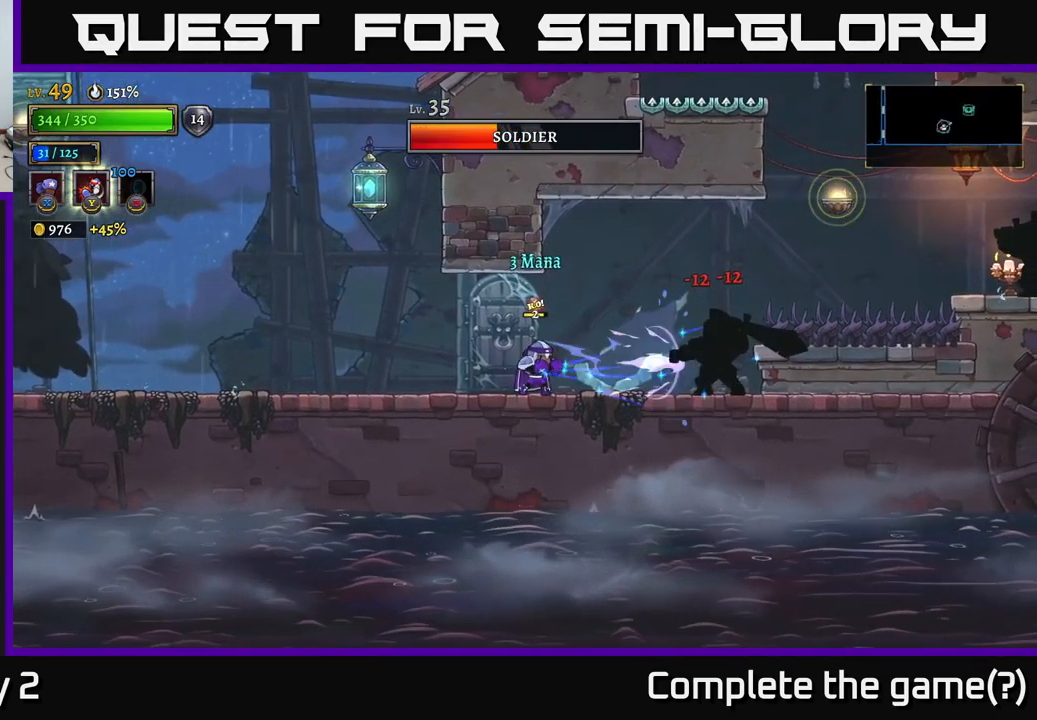
{"buttons": [], "left_stick": "left", "right_stick": "center", "events": [[383, "X", "up"], [433, "left_stick", "left"]]}
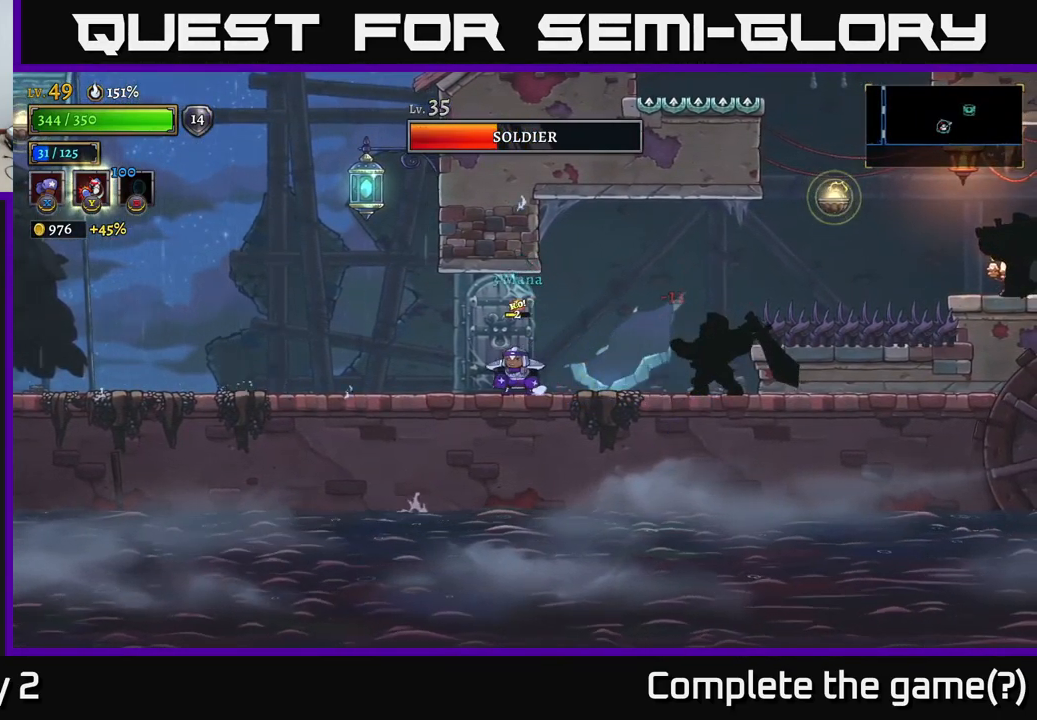
{"buttons": [], "left_stick": "right", "right_stick": "center", "events": [[417, "left_stick", "right"]]}
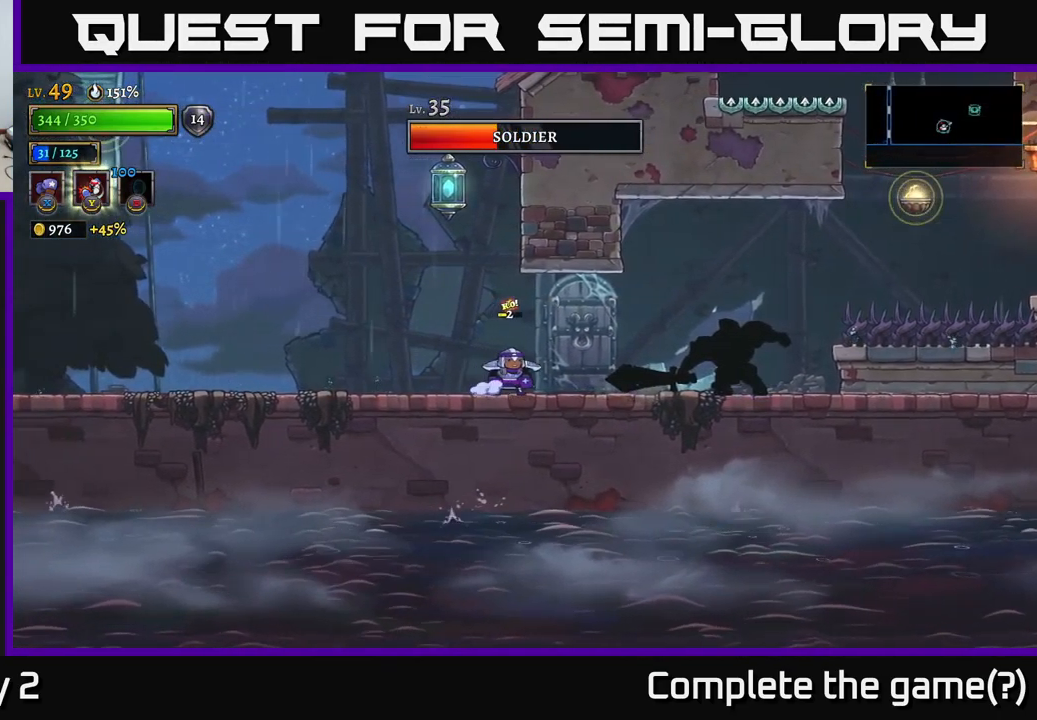
{"buttons": [], "left_stick": "up-right", "right_stick": "center", "events": [[499, "left_stick", "up-right"]]}
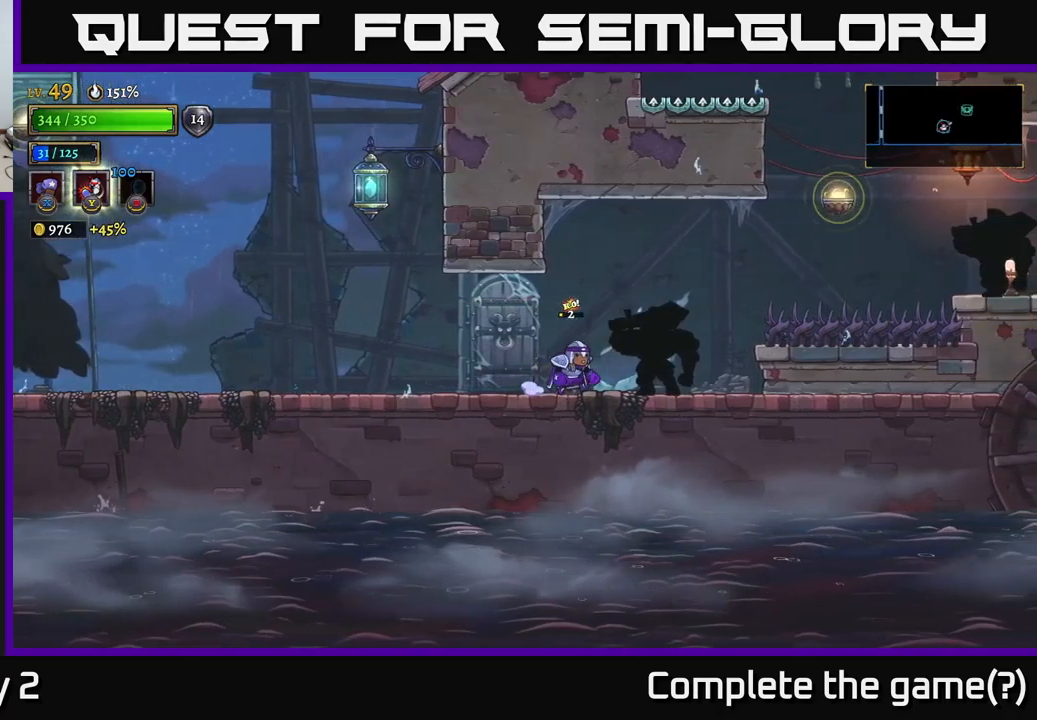
{"buttons": [], "left_stick": "center", "right_stick": "center", "events": [[34, "X", "down"], [84, "X", "up"], [417, "left_stick", "center"]]}
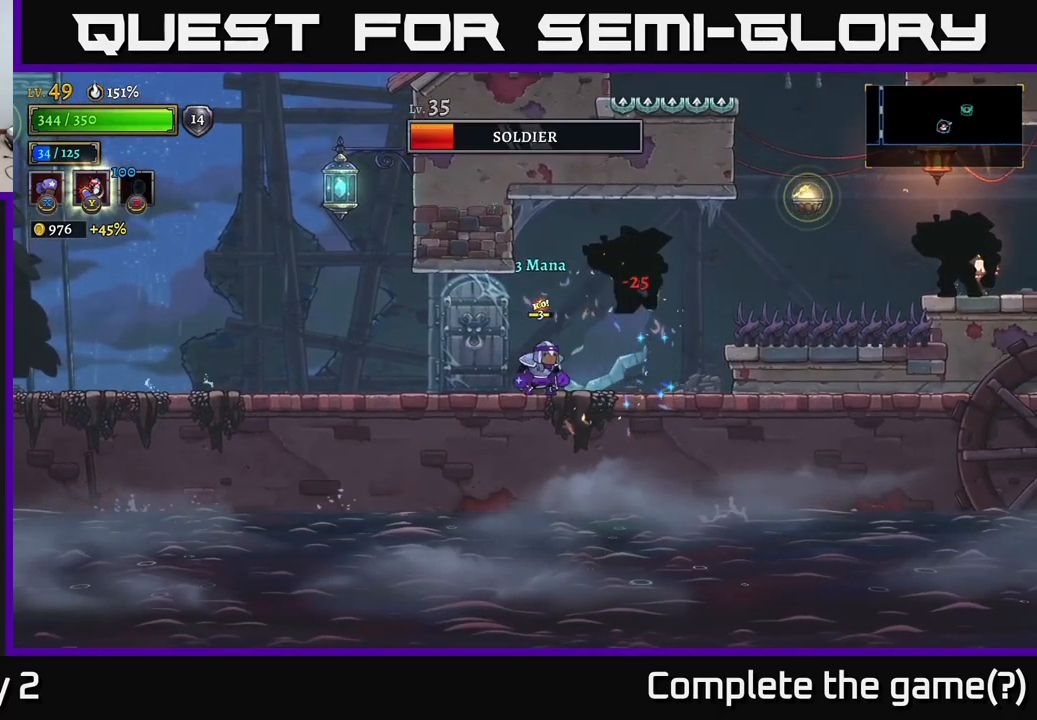
{"buttons": ["X"], "left_stick": "center", "right_stick": "center", "events": [[50, "X", "down"], [84, "left_stick", "right"], [267, "left_stick", "center"]]}
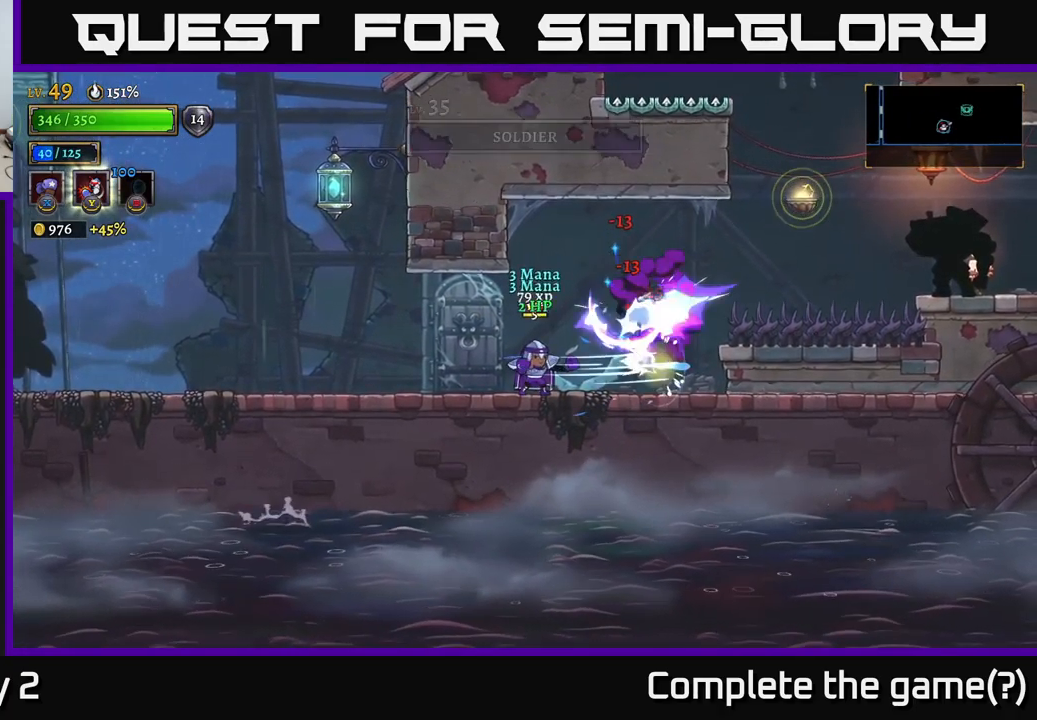
{"buttons": [], "left_stick": "right", "right_stick": "center", "events": [[434, "X", "up"], [450, "left_stick", "right"]]}
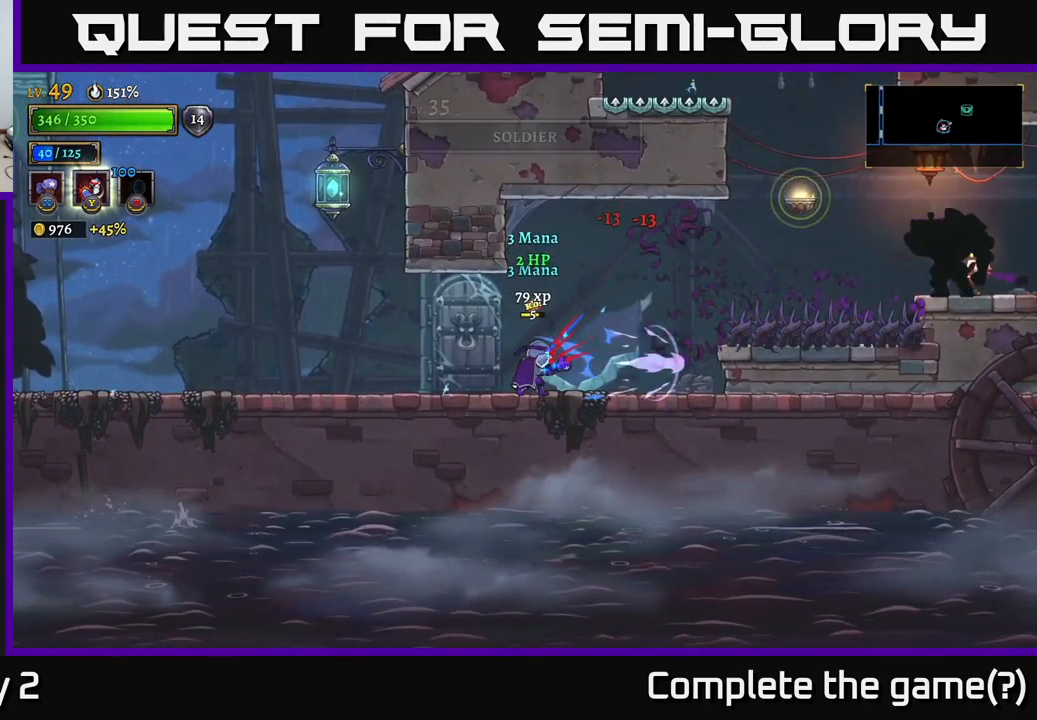
{"buttons": ["A"], "left_stick": "right", "right_stick": "center", "events": [[484, "A", "down"]]}
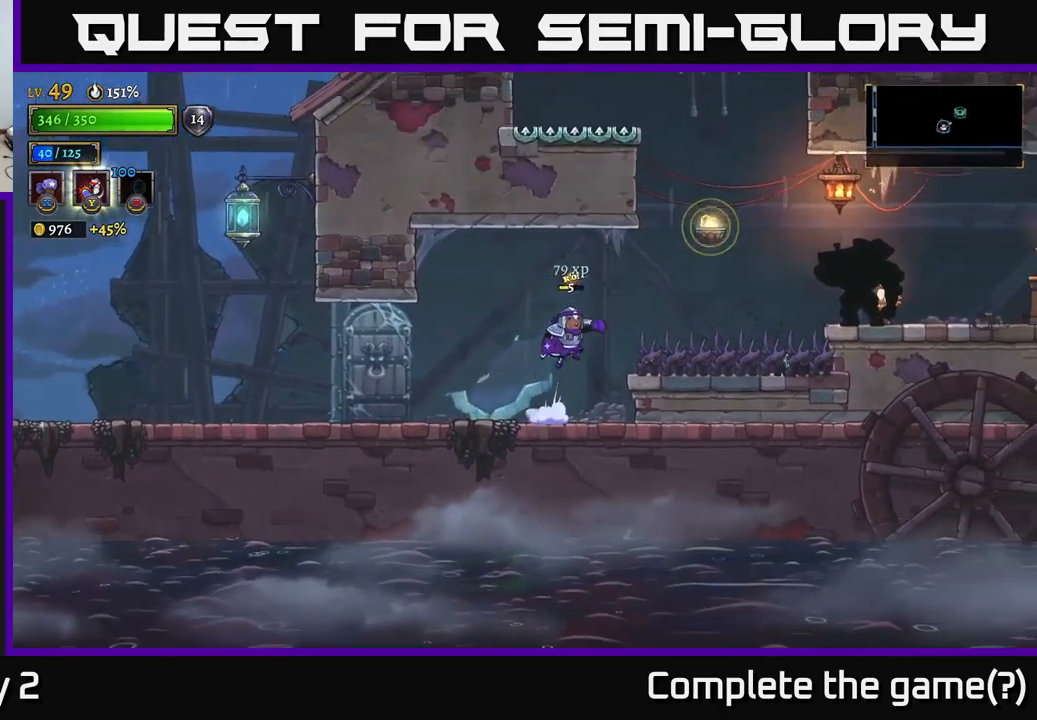
{"buttons": ["X"], "left_stick": "right", "right_stick": "center", "events": [[450, "A", "up"], [450, "X", "down"]]}
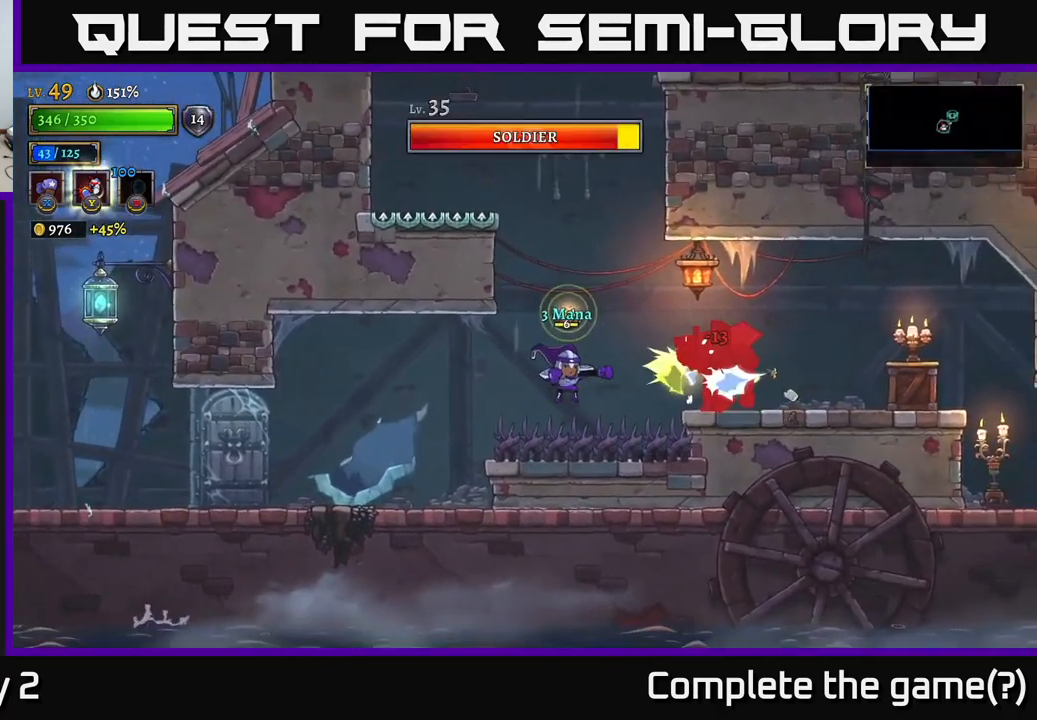
{"buttons": ["L2", "R2"], "left_stick": "left", "right_stick": "center", "events": [[84, "left_stick", "up-left"], [250, "left_stick", "left"], [367, "X", "up"], [400, "R2", "down"], [450, "L2", "down"]]}
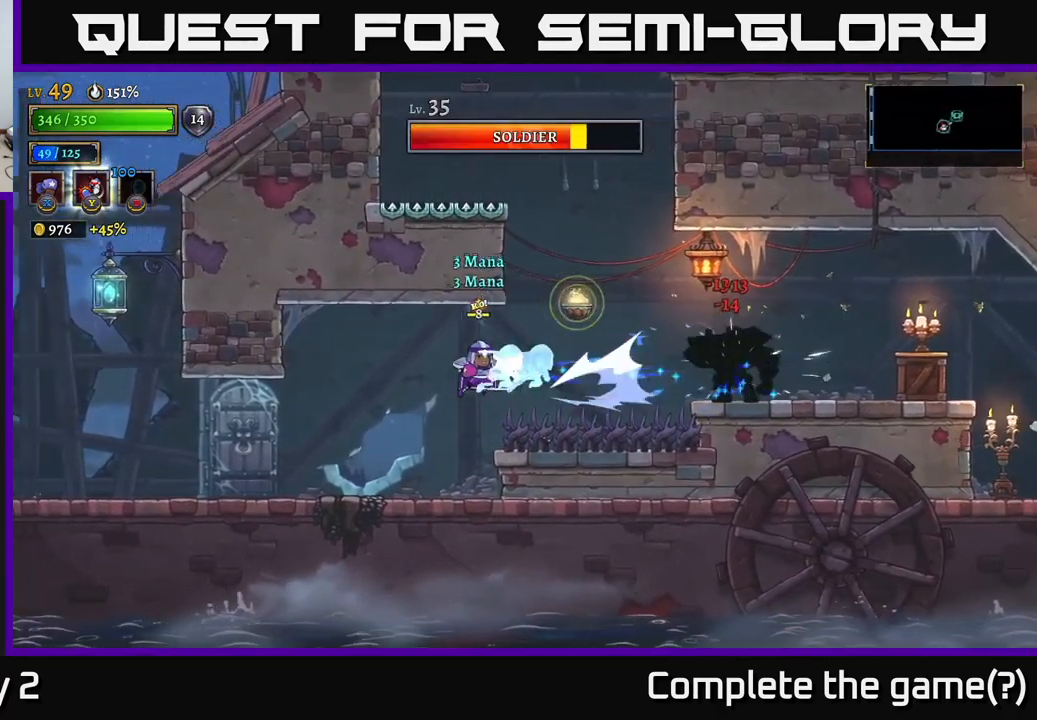
{"buttons": ["X"], "left_stick": "right", "right_stick": "center", "events": [[17, "R2", "up"], [167, "L2", "up"], [234, "left_stick", "right"], [434, "X", "down"]]}
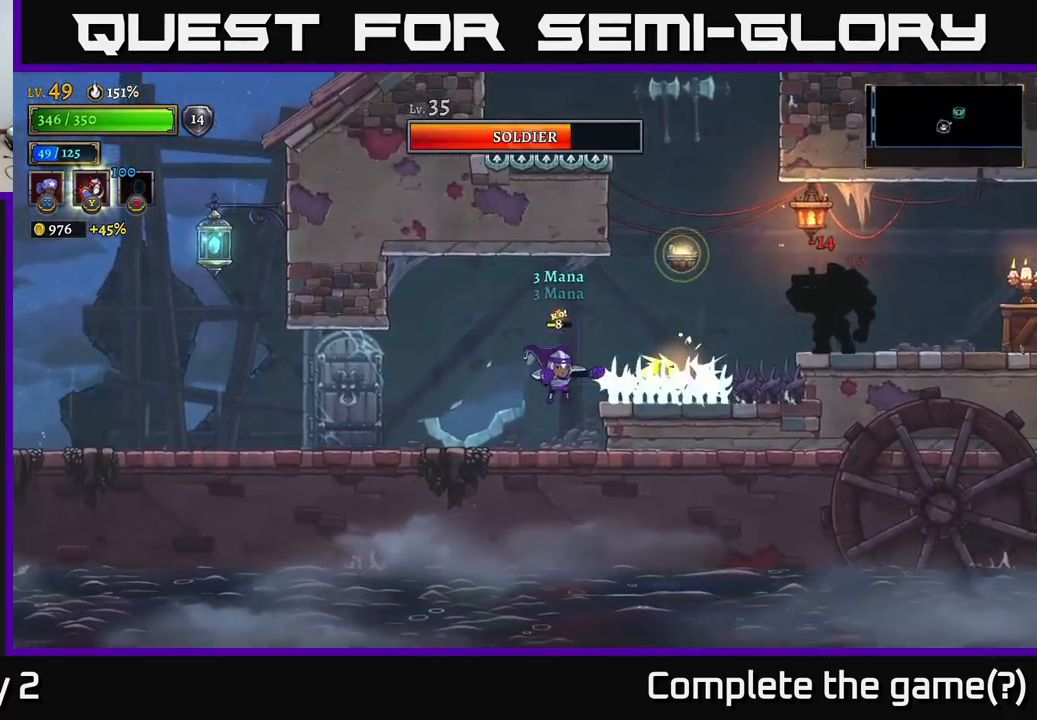
{"buttons": [], "left_stick": "right", "right_stick": "center", "events": [[17, "X", "up"], [117, "left_stick", "center"], [267, "left_stick", "right"]]}
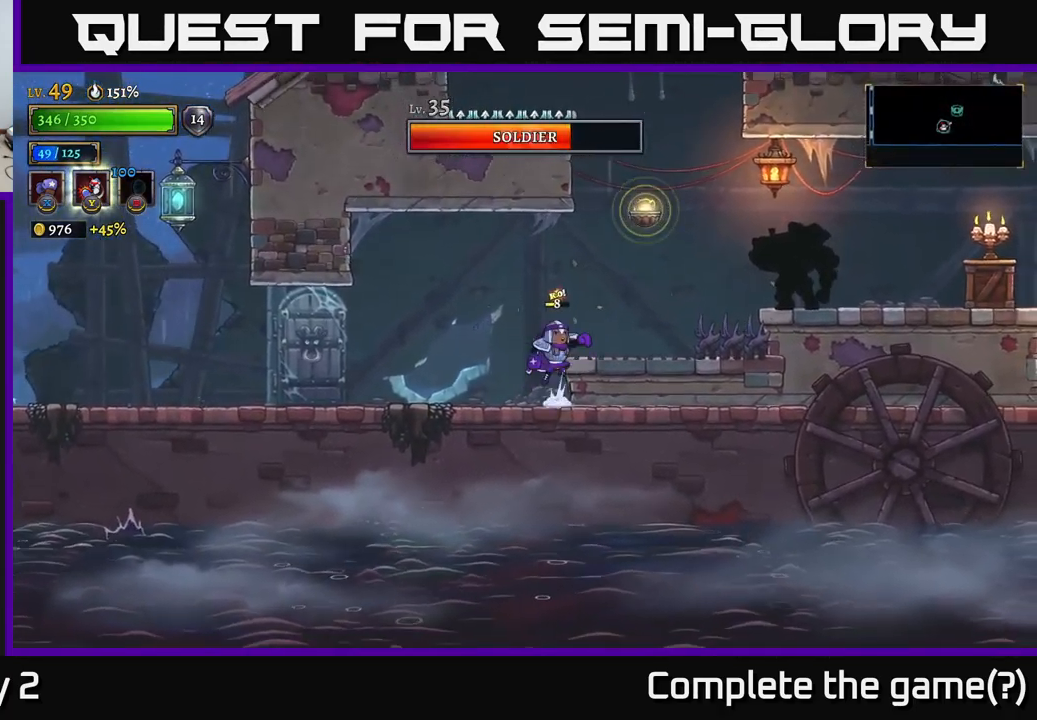
{"buttons": ["X"], "left_stick": "right", "right_stick": "center", "events": [[34, "A", "down"], [117, "A", "up"], [384, "X", "down"]]}
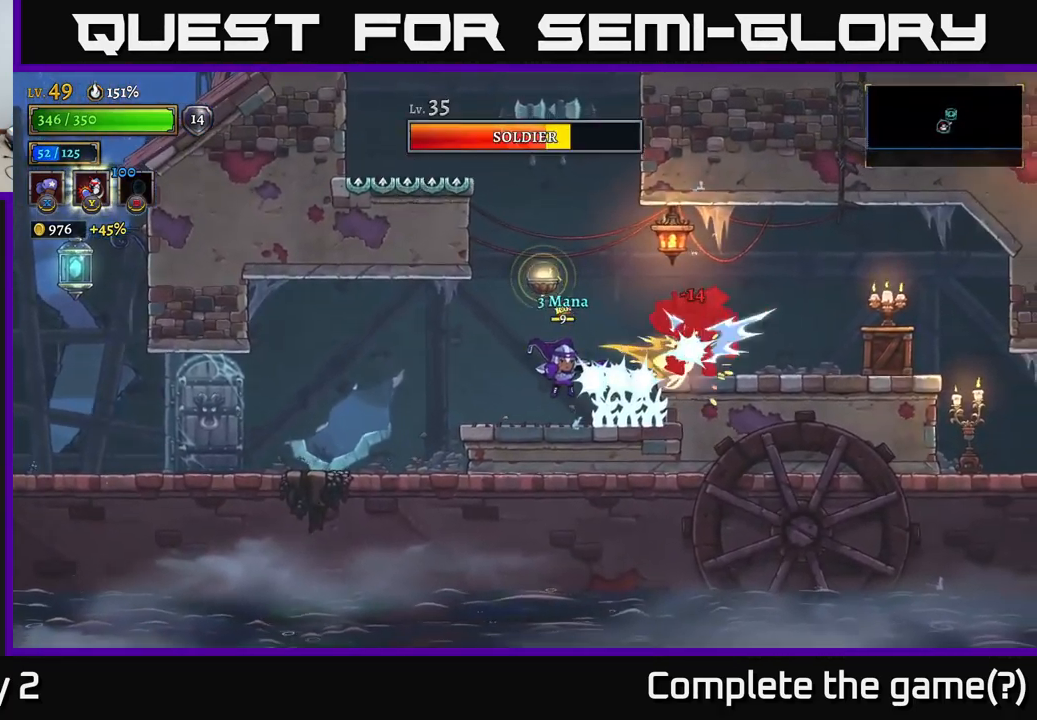
{"buttons": ["X"], "left_stick": "center", "right_stick": "center", "events": [[17, "left_stick", "center"]]}
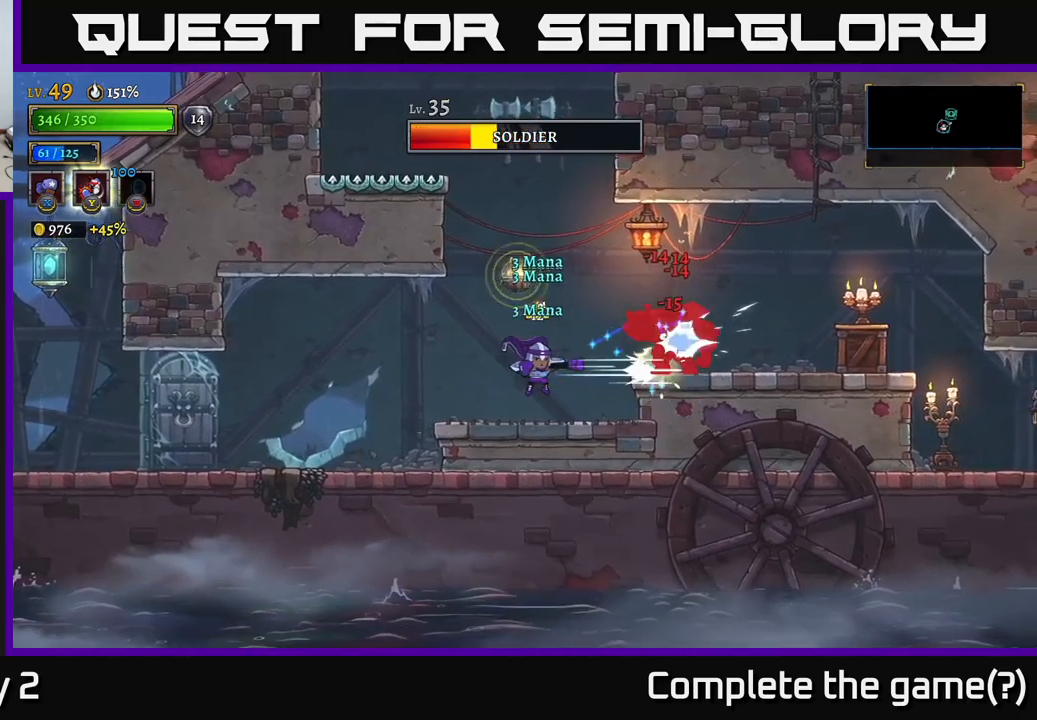
{"buttons": ["X"], "left_stick": "center", "right_stick": "center", "events": []}
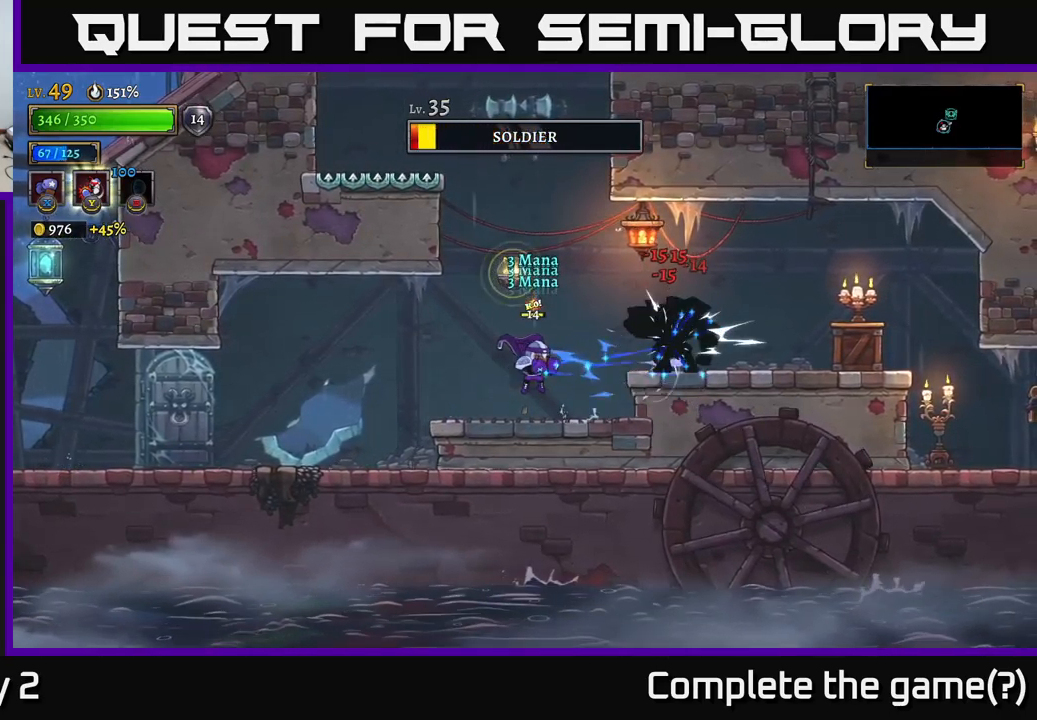
{"buttons": [], "left_stick": "center", "right_stick": "center", "events": [[416, "X", "up"]]}
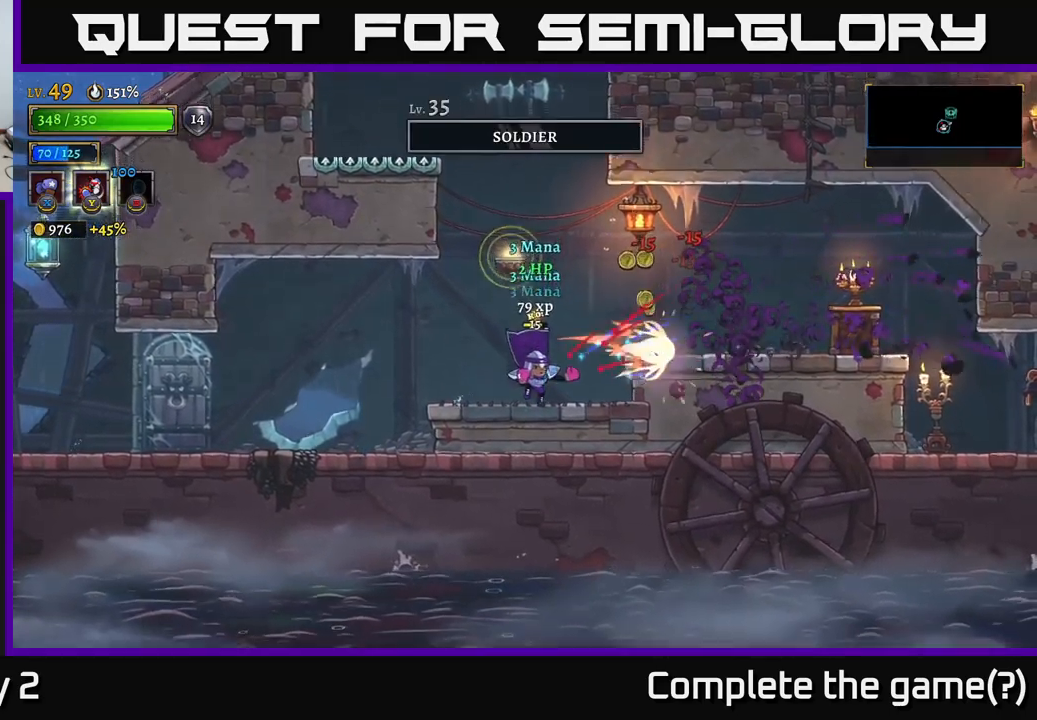
{"buttons": [], "left_stick": "right", "right_stick": "center", "events": [[116, "left_stick", "right"], [300, "A", "down"], [366, "A", "up"]]}
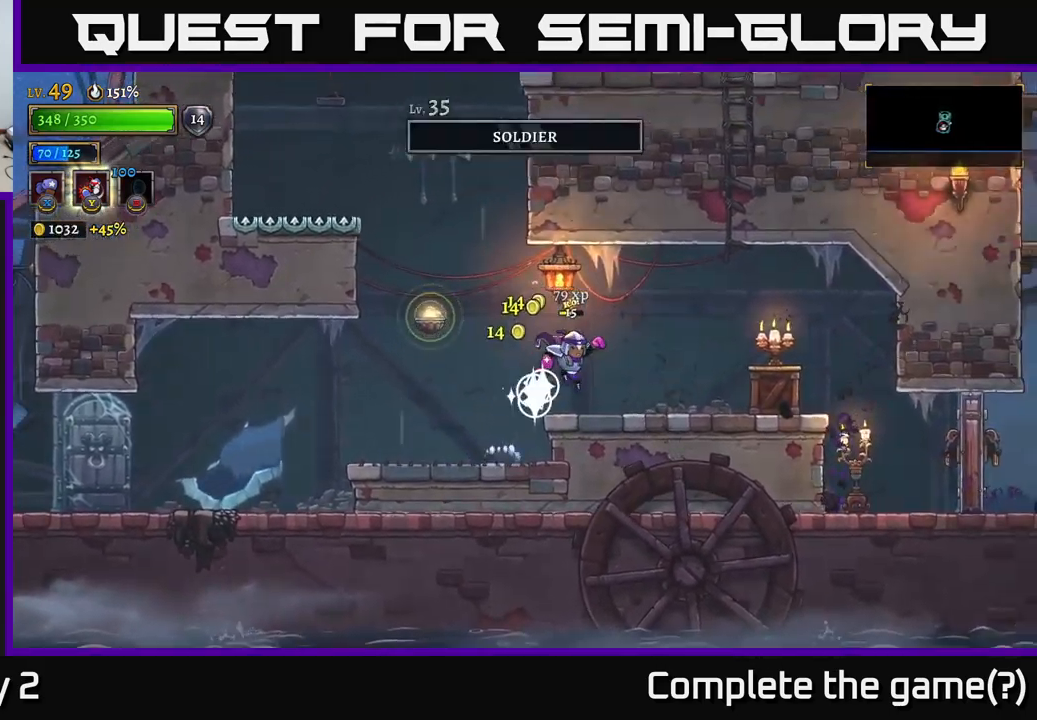
{"buttons": [], "left_stick": "right", "right_stick": "center", "events": [[350, "X", "down"], [416, "X", "up"]]}
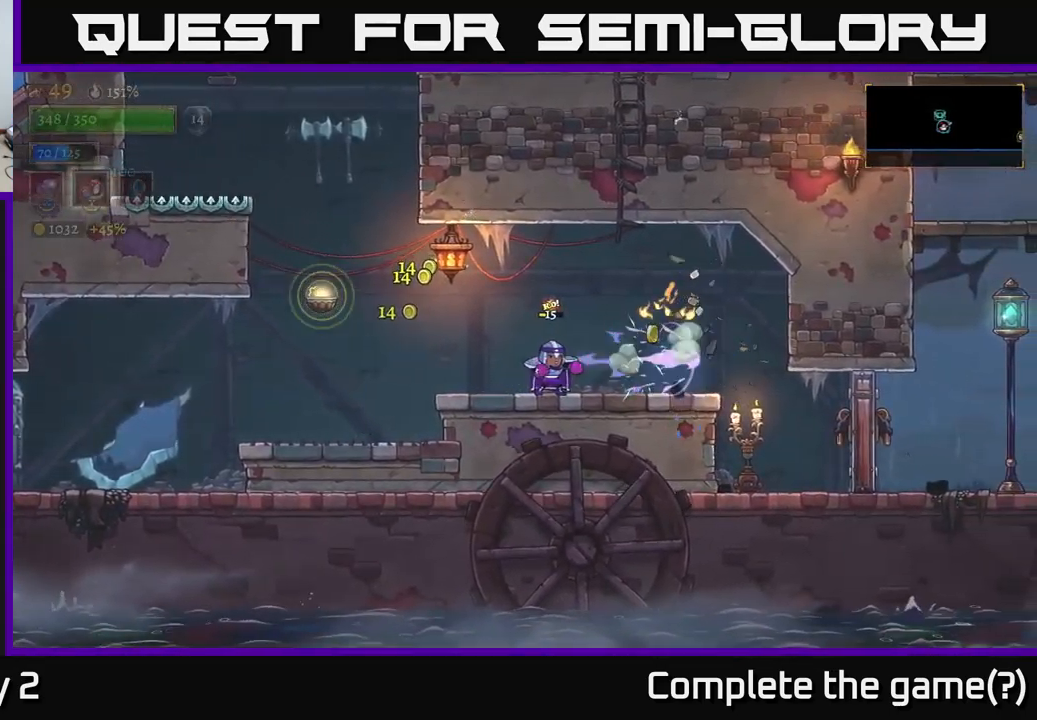
{"buttons": [], "left_stick": "right", "right_stick": "center", "events": [[100, "A", "down"], [233, "A", "up"]]}
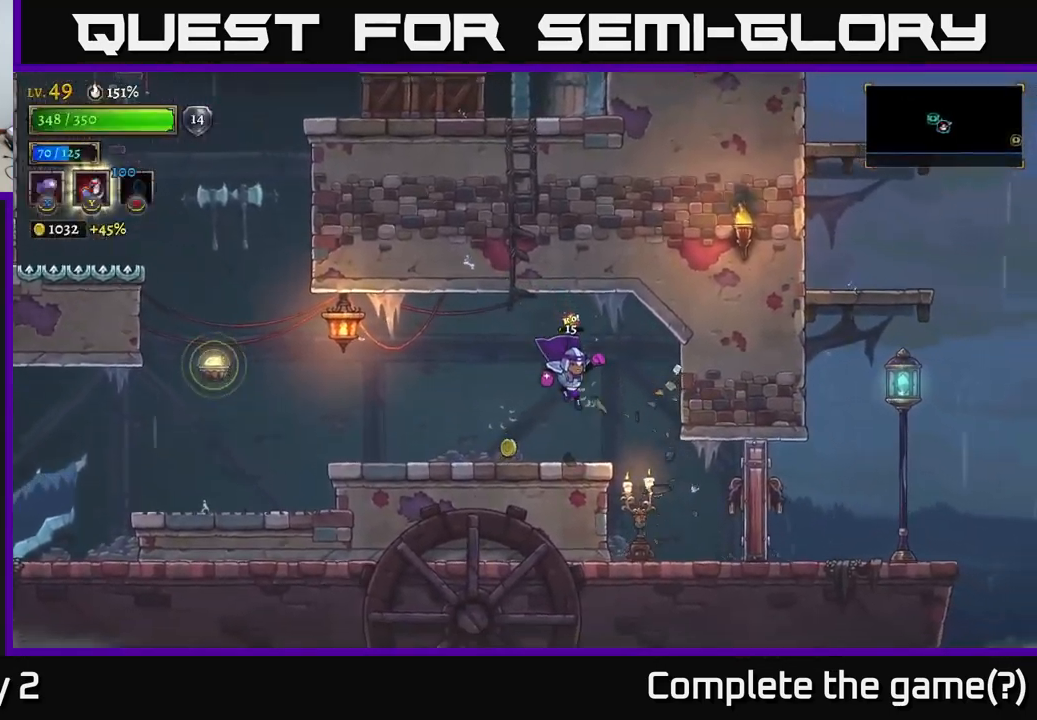
{"buttons": ["X"], "left_stick": "left", "right_stick": "center", "events": [[400, "left_stick", "left"], [450, "X", "down"]]}
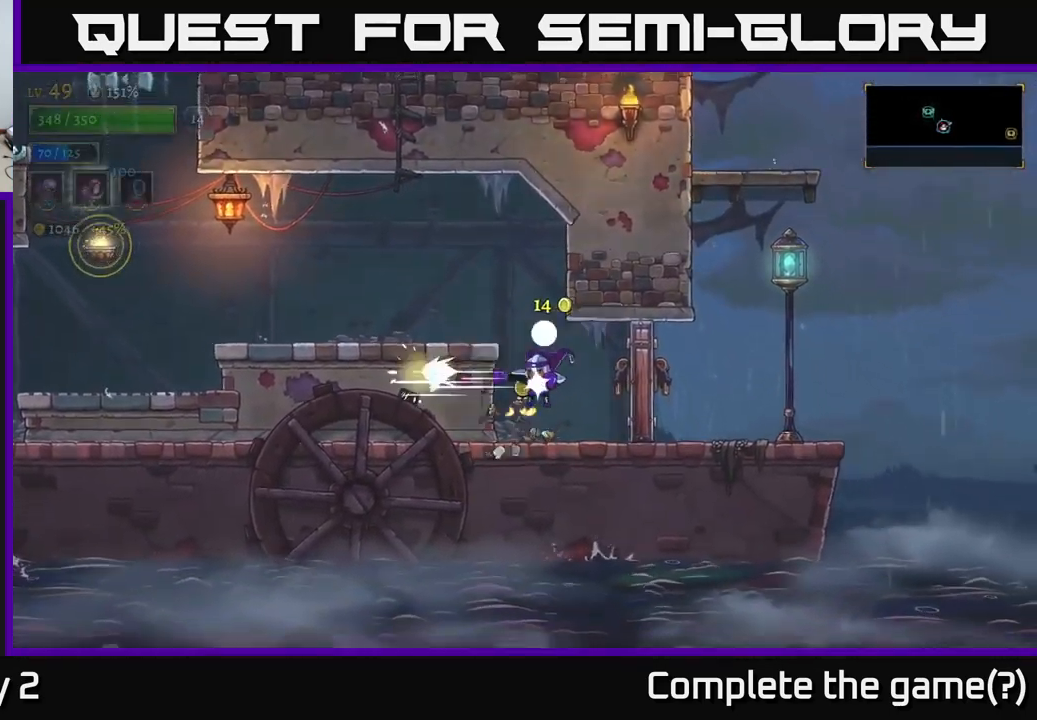
{"buttons": [], "left_stick": "right", "right_stick": "center", "events": [[33, "X", "up"], [66, "left_stick", "center"], [166, "left_stick", "right"], [350, "X", "down"], [433, "X", "up"]]}
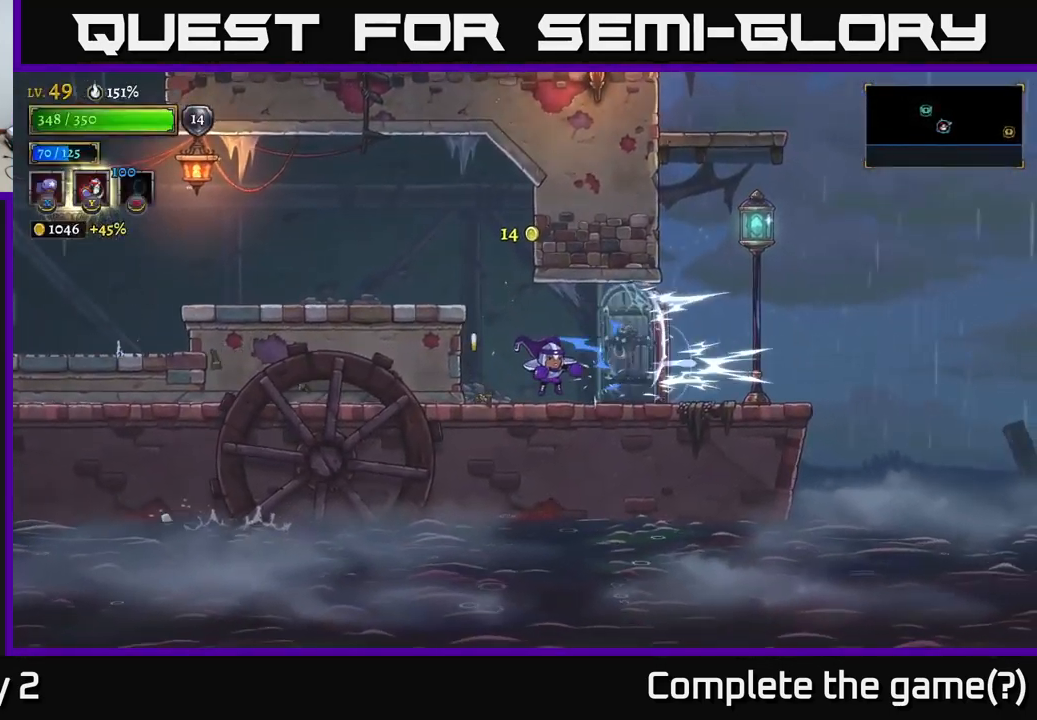
{"buttons": ["A"], "left_stick": "right", "right_stick": "center", "events": [[483, "A", "down"]]}
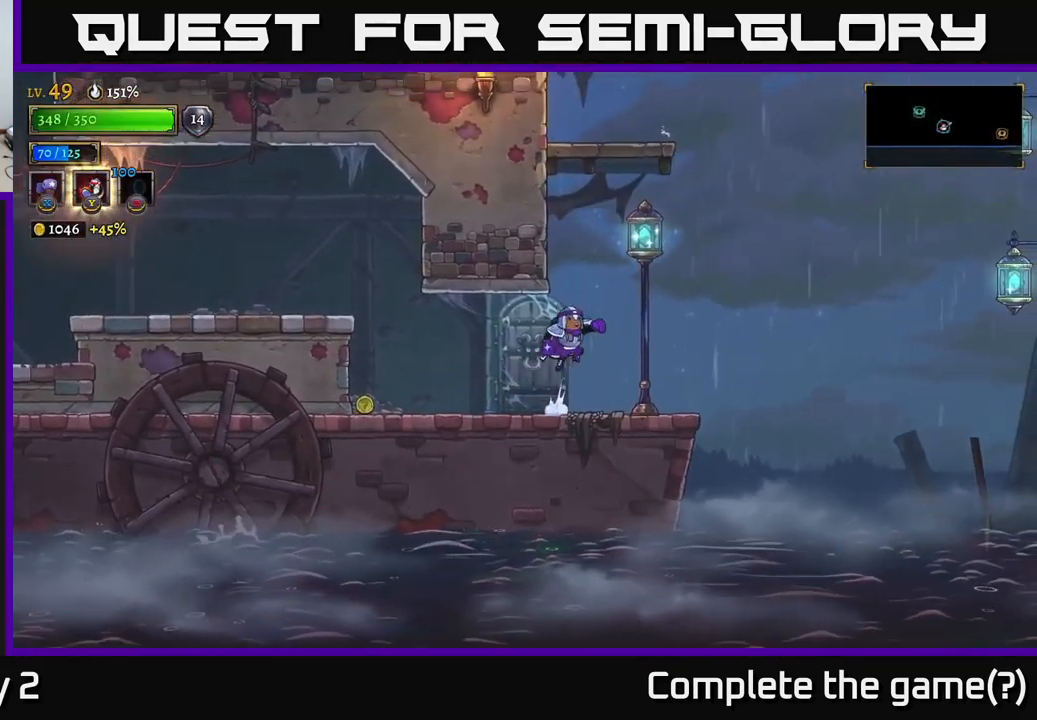
{"buttons": ["A"], "left_stick": "left", "right_stick": "center", "events": [[283, "L1", "down"], [333, "left_stick", "up-left"], [466, "L1", "up"], [466, "left_stick", "left"]]}
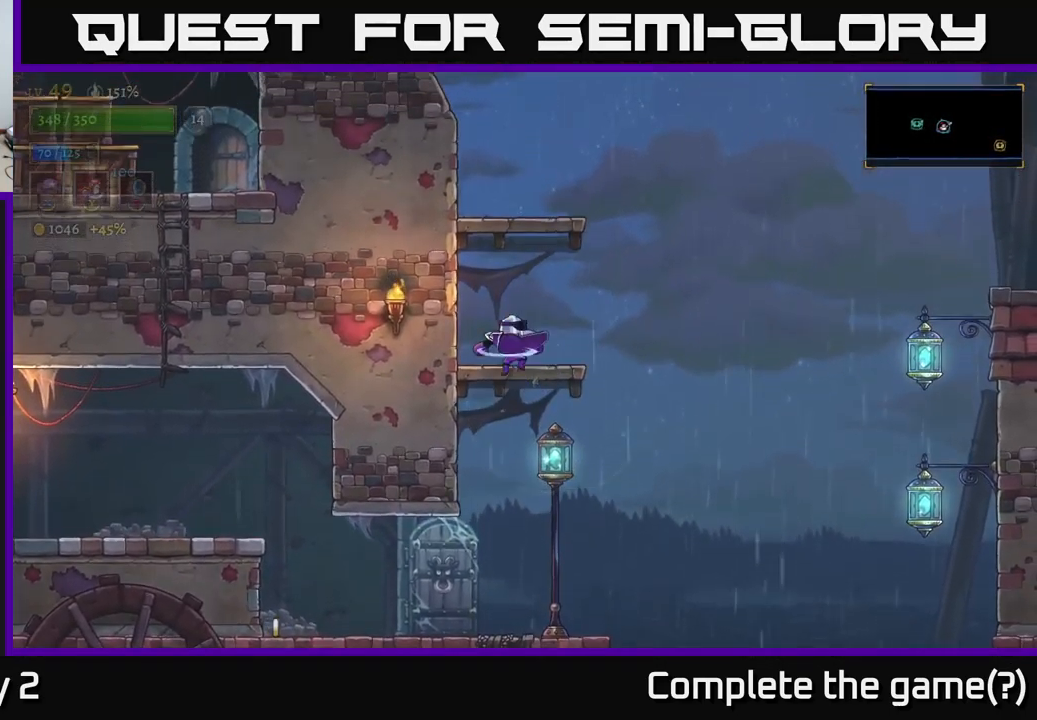
{"buttons": [], "left_stick": "center", "right_stick": "center", "events": [[16, "A", "up"], [66, "left_stick", "center"]]}
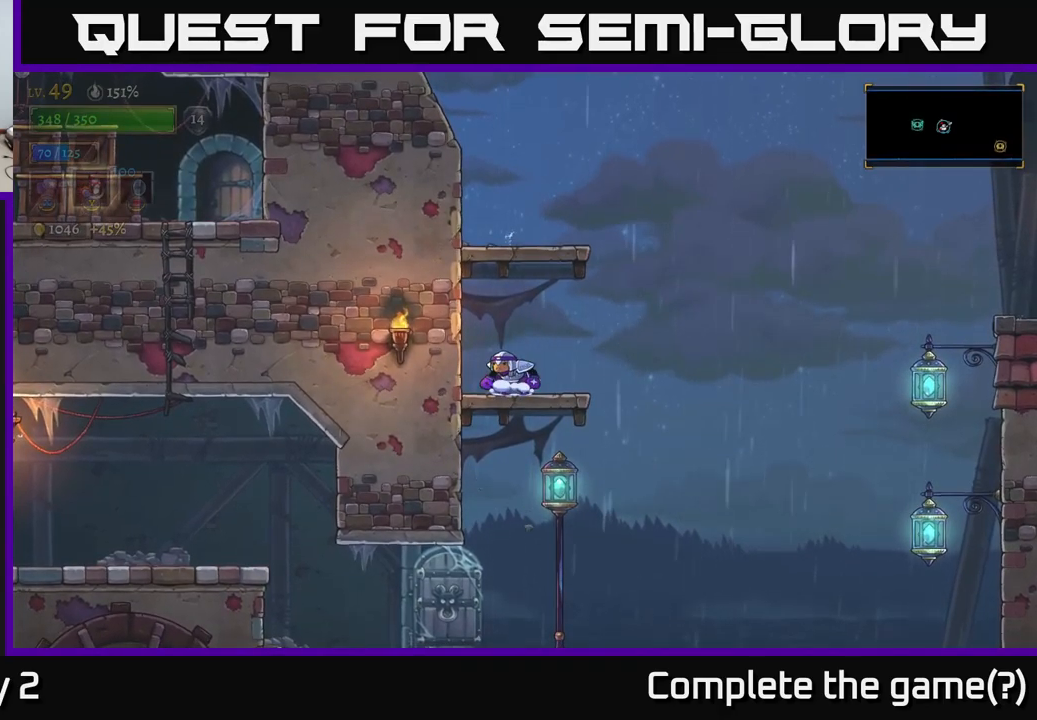
{"buttons": [], "left_stick": "center", "right_stick": "up-left", "events": [[267, "right_stick", "up-left"]]}